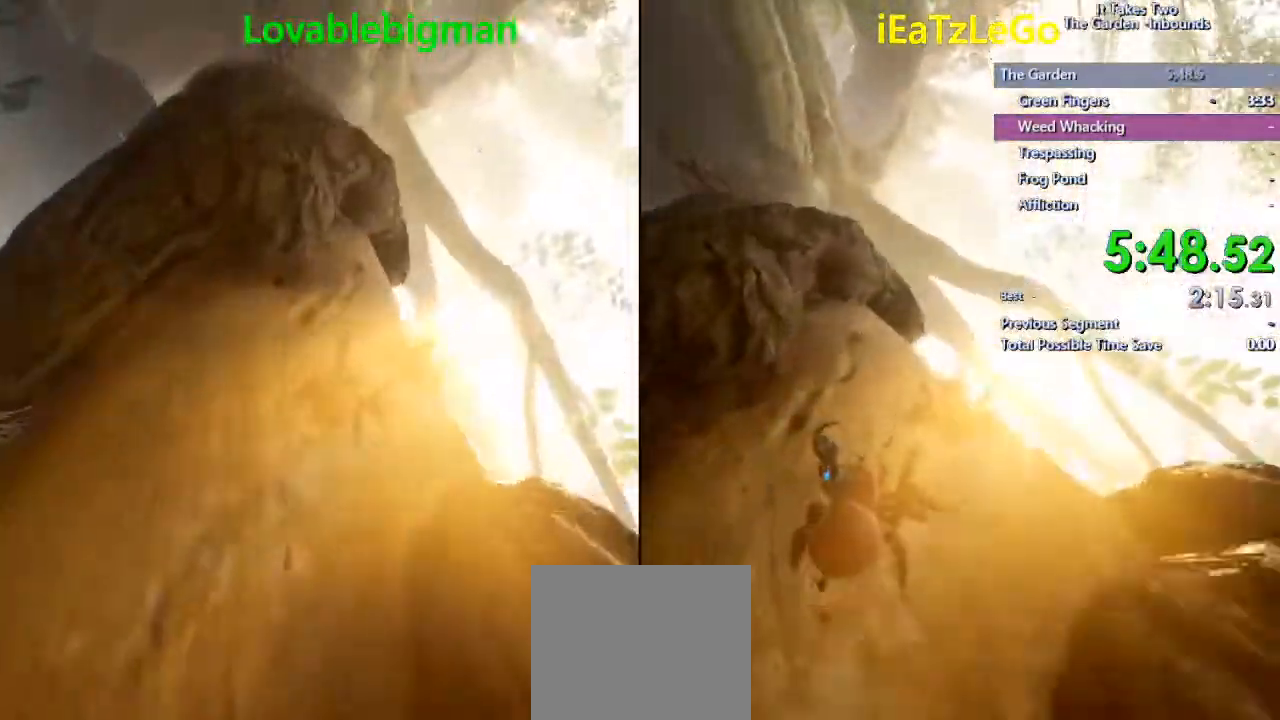
Gameplay with a controller (PlayStation layout); each line is a JSON object with the inputs held at the frame after it. "events" lists button and stick changes between this image and that frame as [ms after this image, input, new state], when the widget could be followed in between.
{"buttons": [], "left_stick": "up", "right_stick": "center", "events": []}
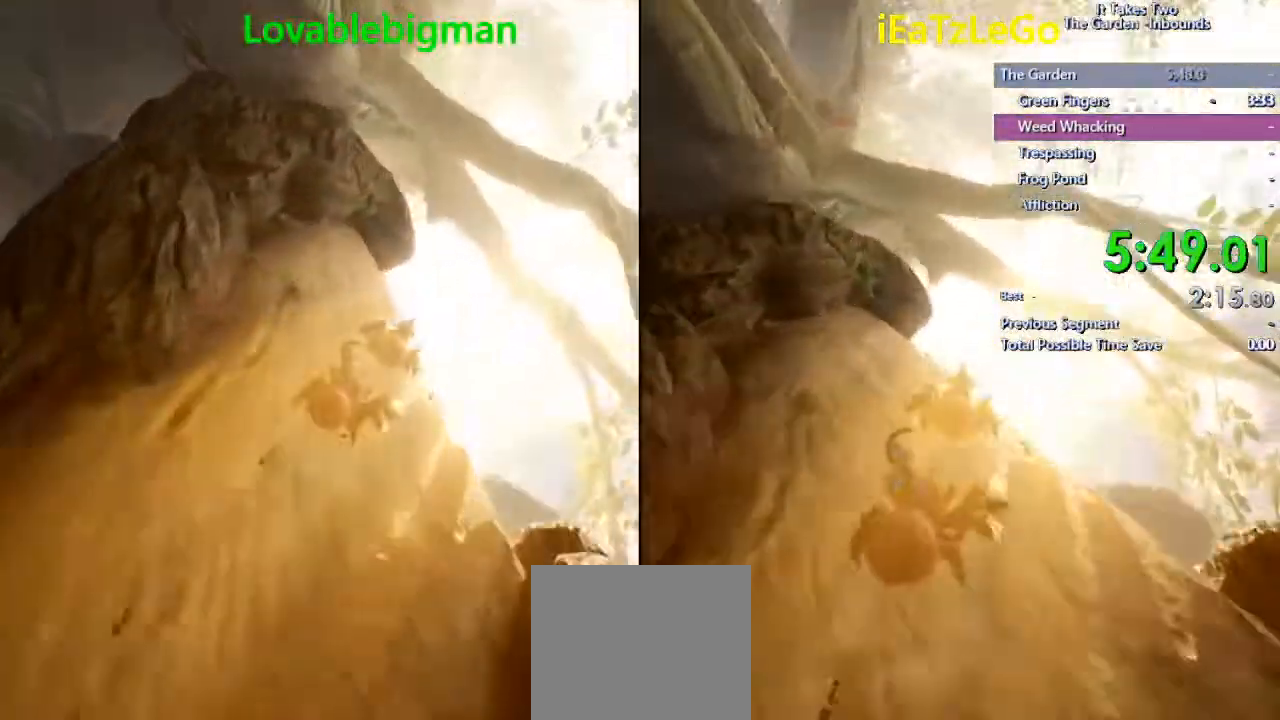
{"buttons": [], "left_stick": "up", "right_stick": "center", "events": []}
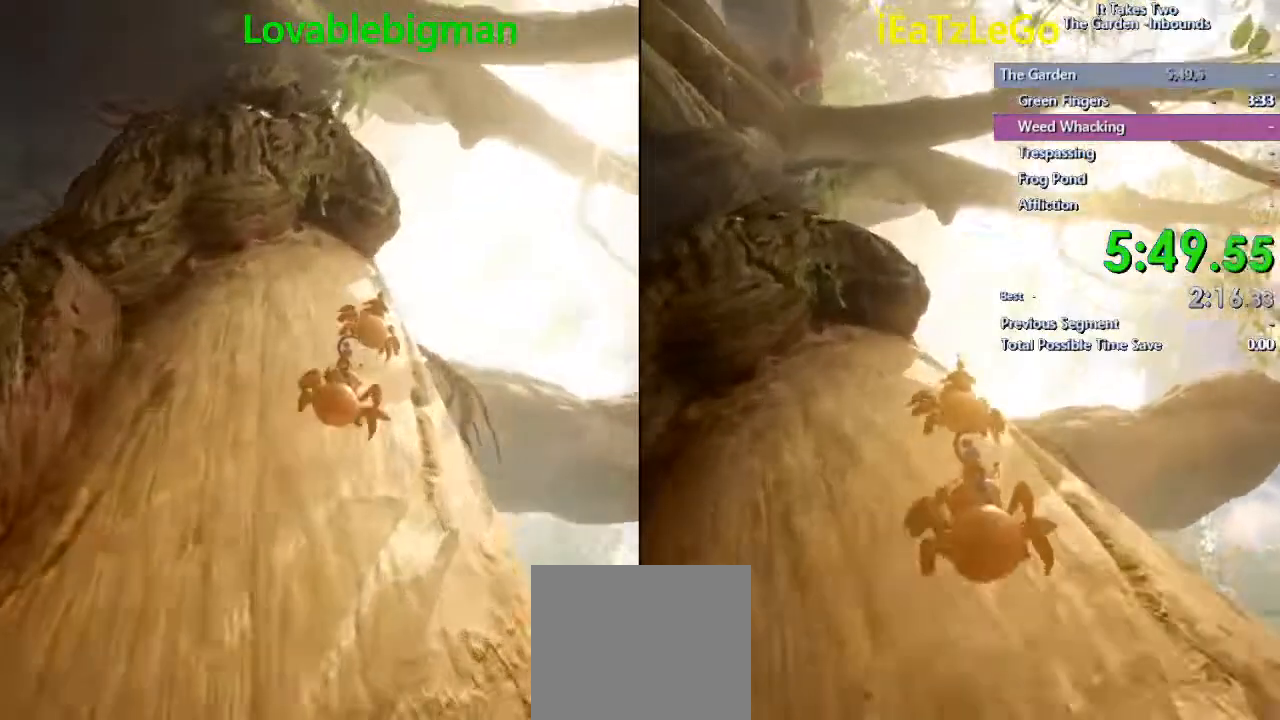
{"buttons": [], "left_stick": "up", "right_stick": "center", "events": []}
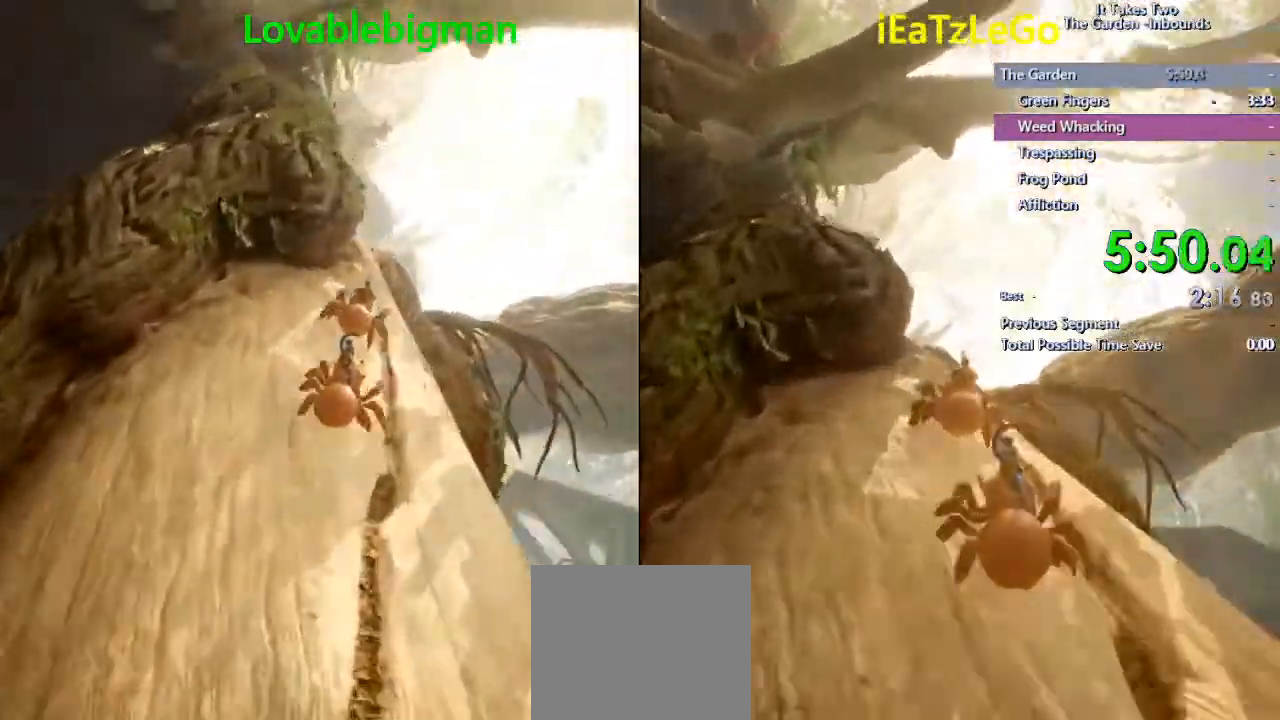
{"buttons": [], "left_stick": "up", "right_stick": "center", "events": []}
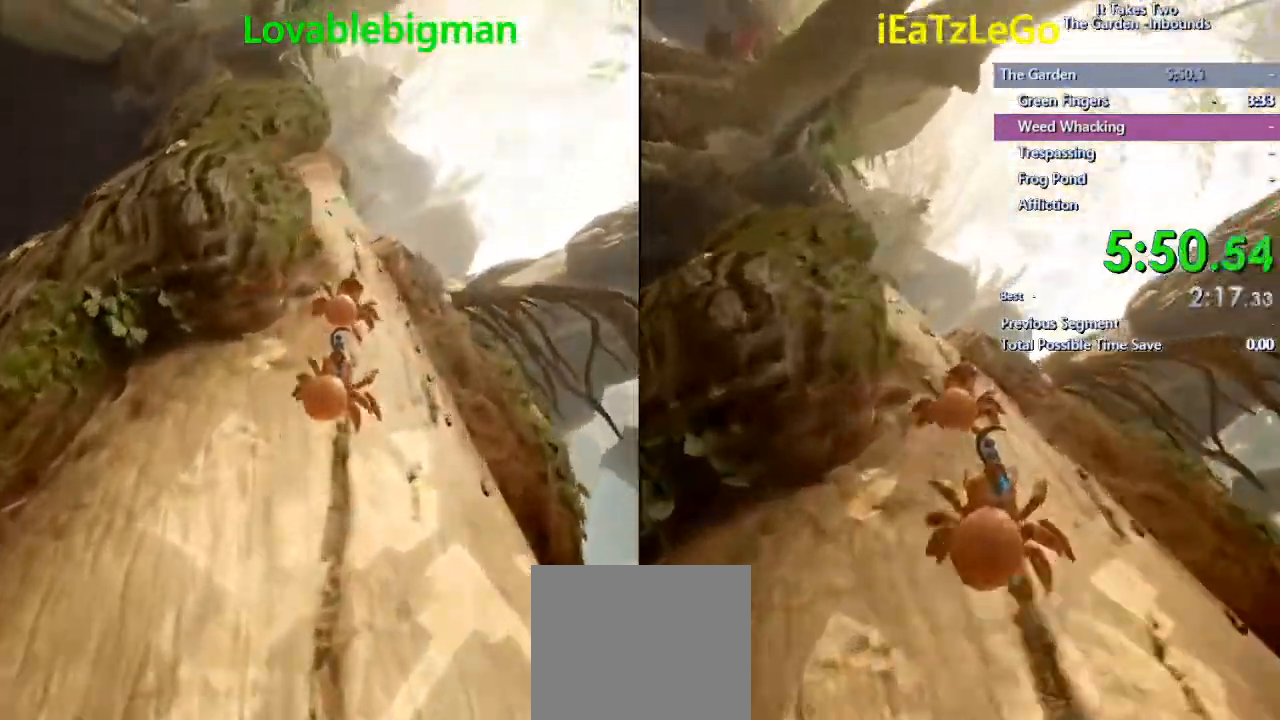
{"buttons": [], "left_stick": "up", "right_stick": "center", "events": []}
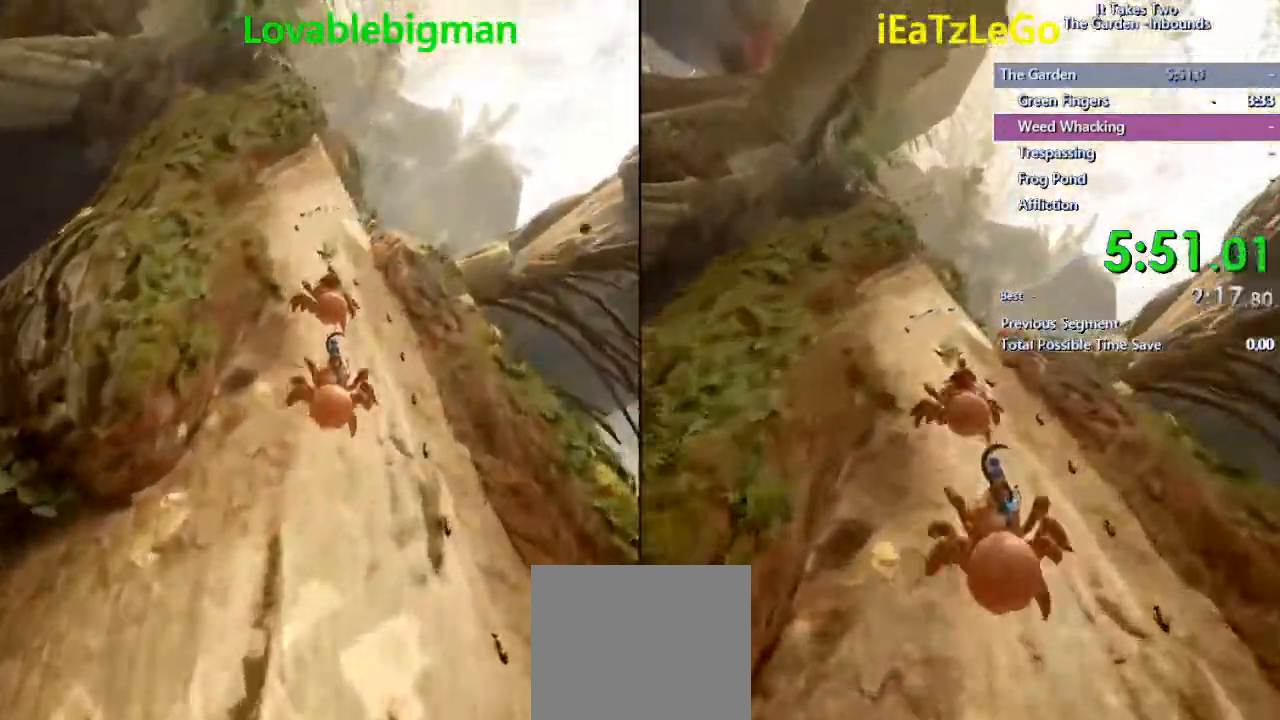
{"buttons": [], "left_stick": "up", "right_stick": "center", "events": []}
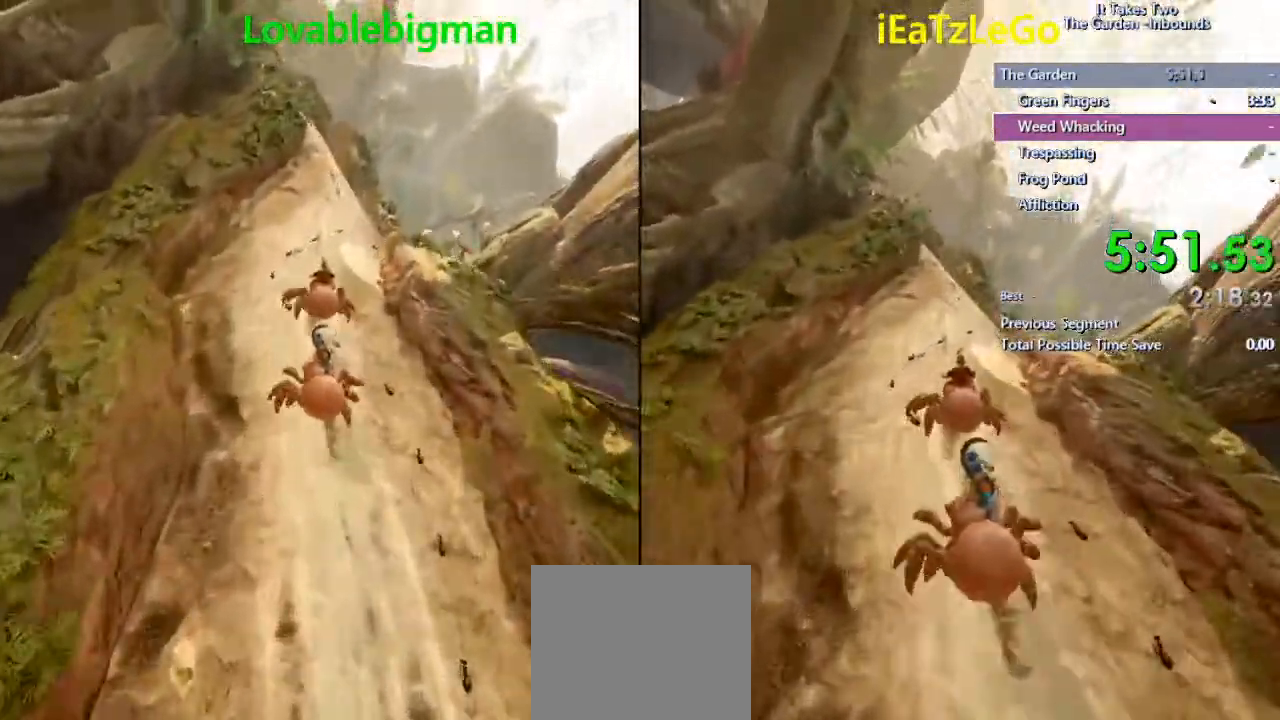
{"buttons": [], "left_stick": "up", "right_stick": "center", "events": []}
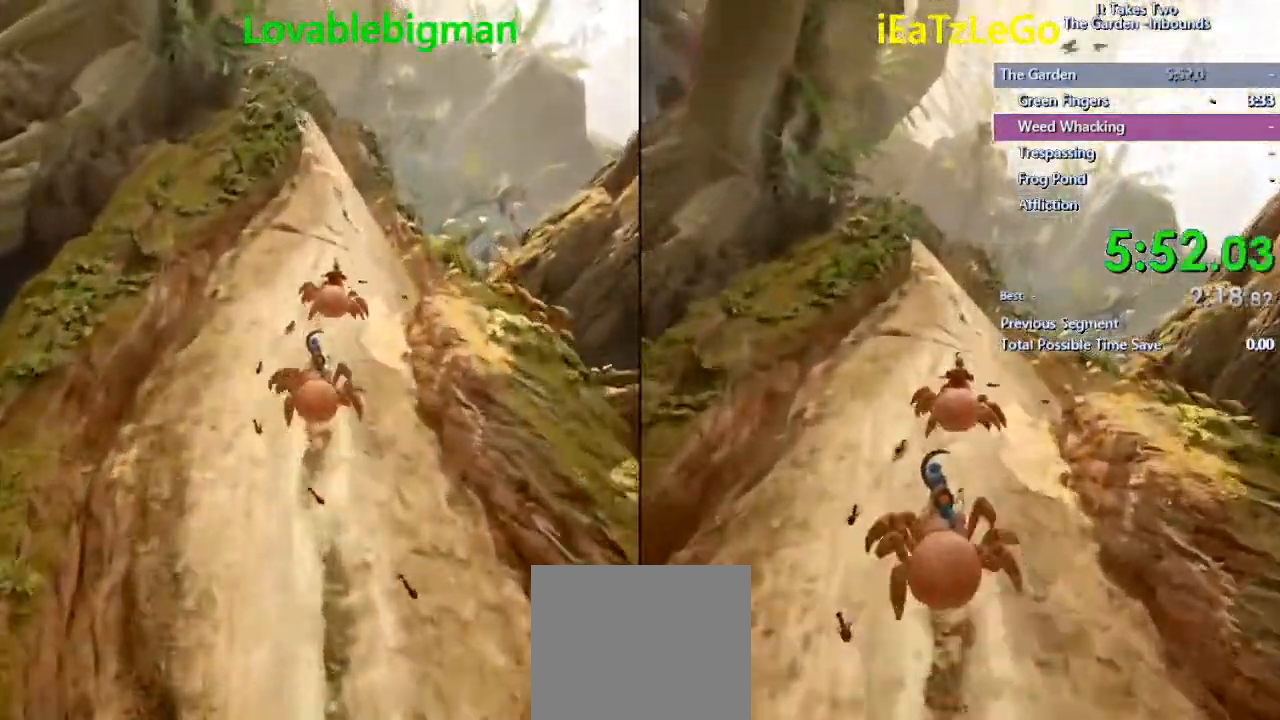
{"buttons": [], "left_stick": "up", "right_stick": "center", "events": []}
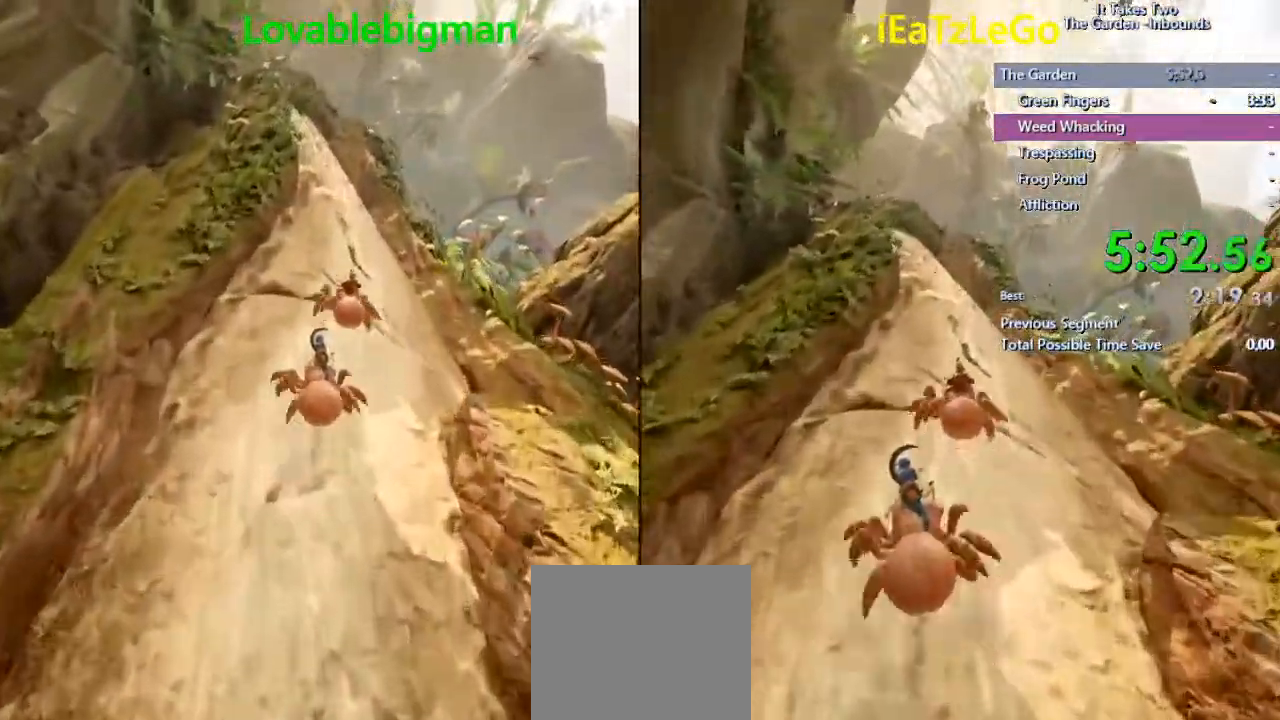
{"buttons": [], "left_stick": "up", "right_stick": "center", "events": []}
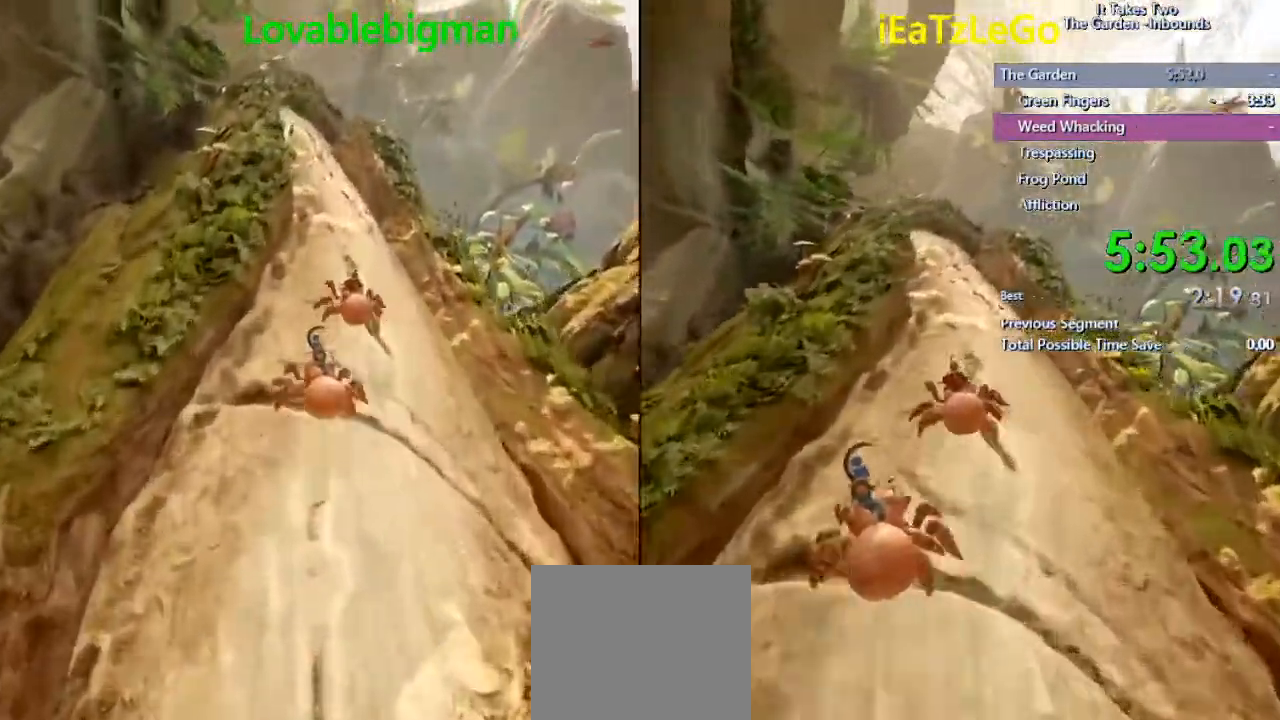
{"buttons": [], "left_stick": "up", "right_stick": "center", "events": []}
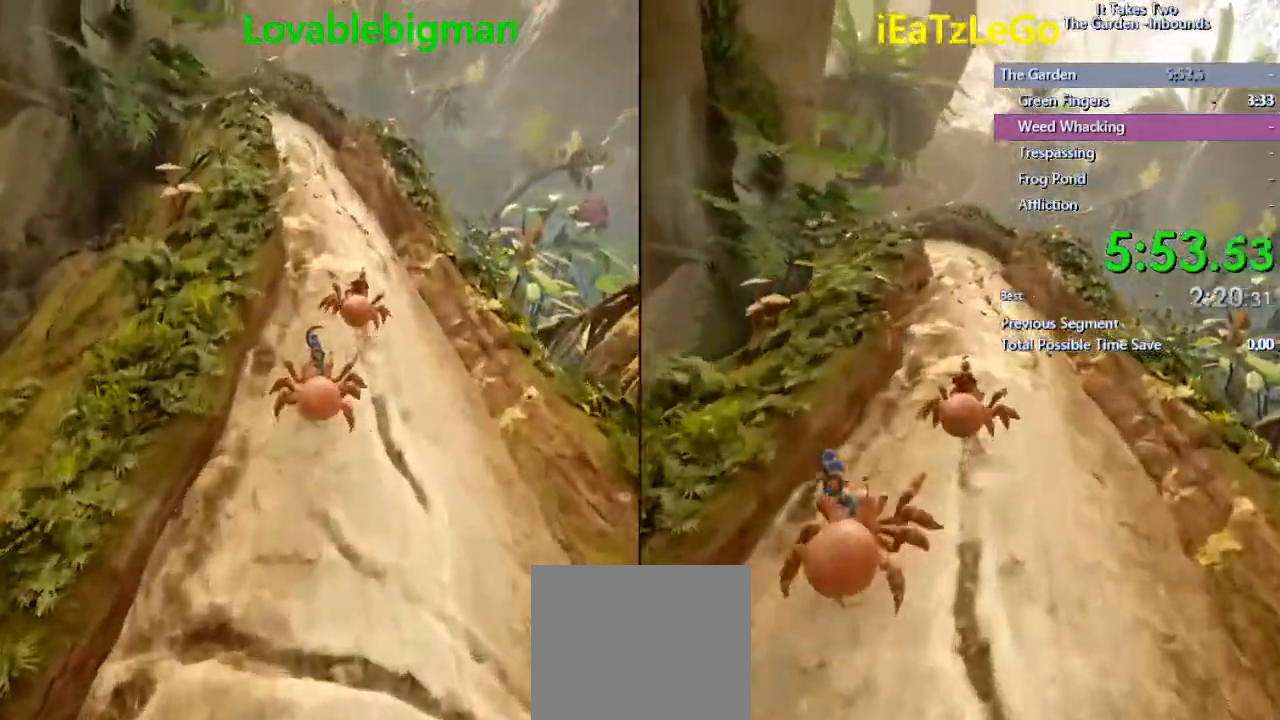
{"buttons": [], "left_stick": "up", "right_stick": "center", "events": []}
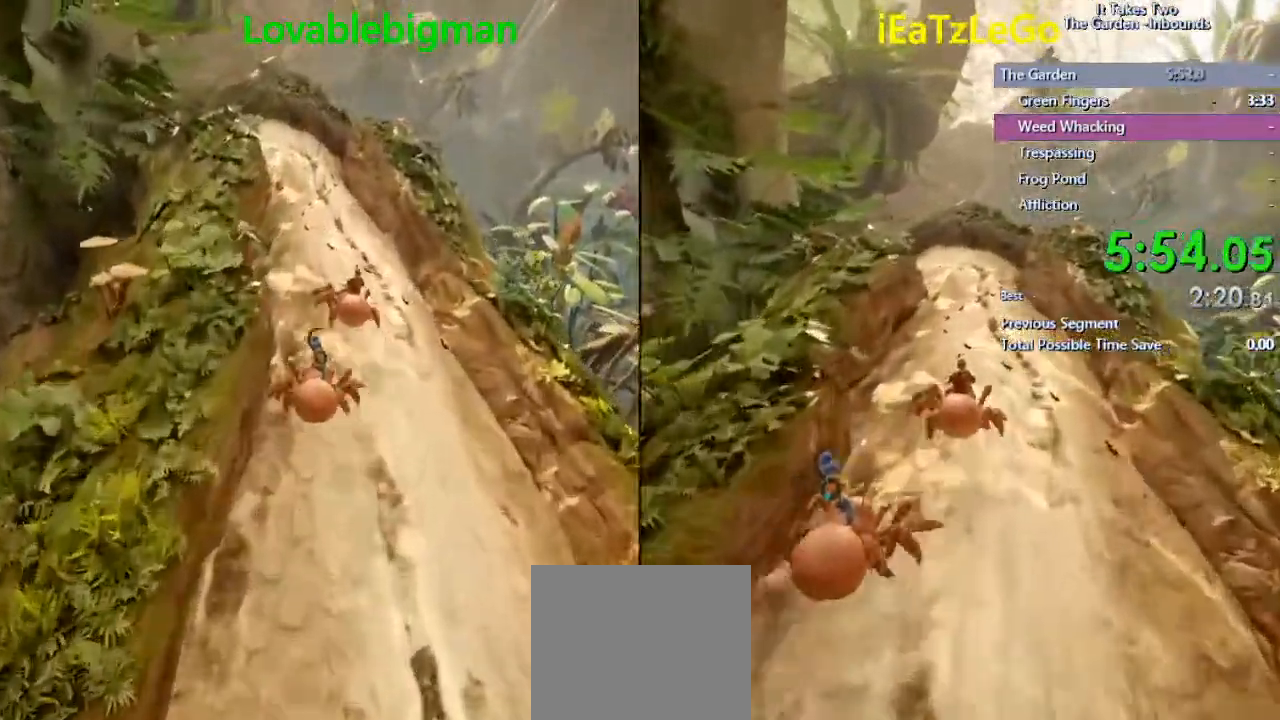
{"buttons": [], "left_stick": "up", "right_stick": "left", "events": [[367, "right_stick", "left"]]}
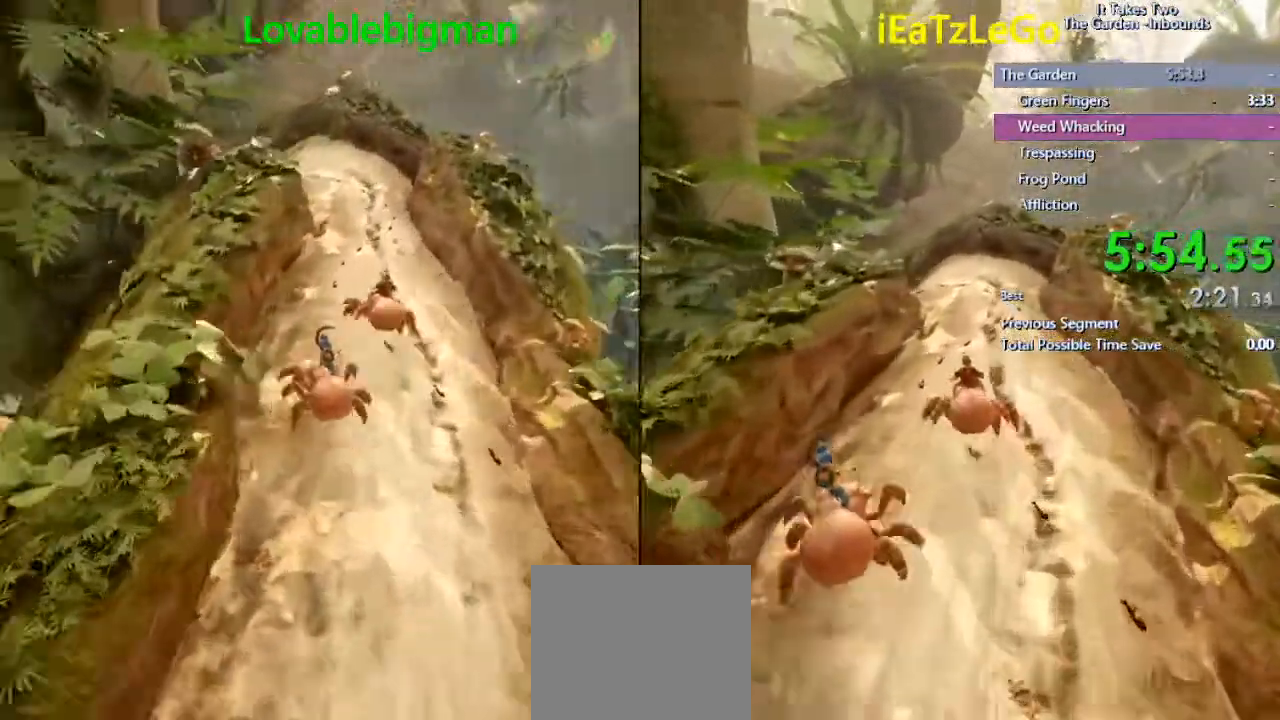
{"buttons": [], "left_stick": "up", "right_stick": "center", "events": [[133, "right_stick", "center"]]}
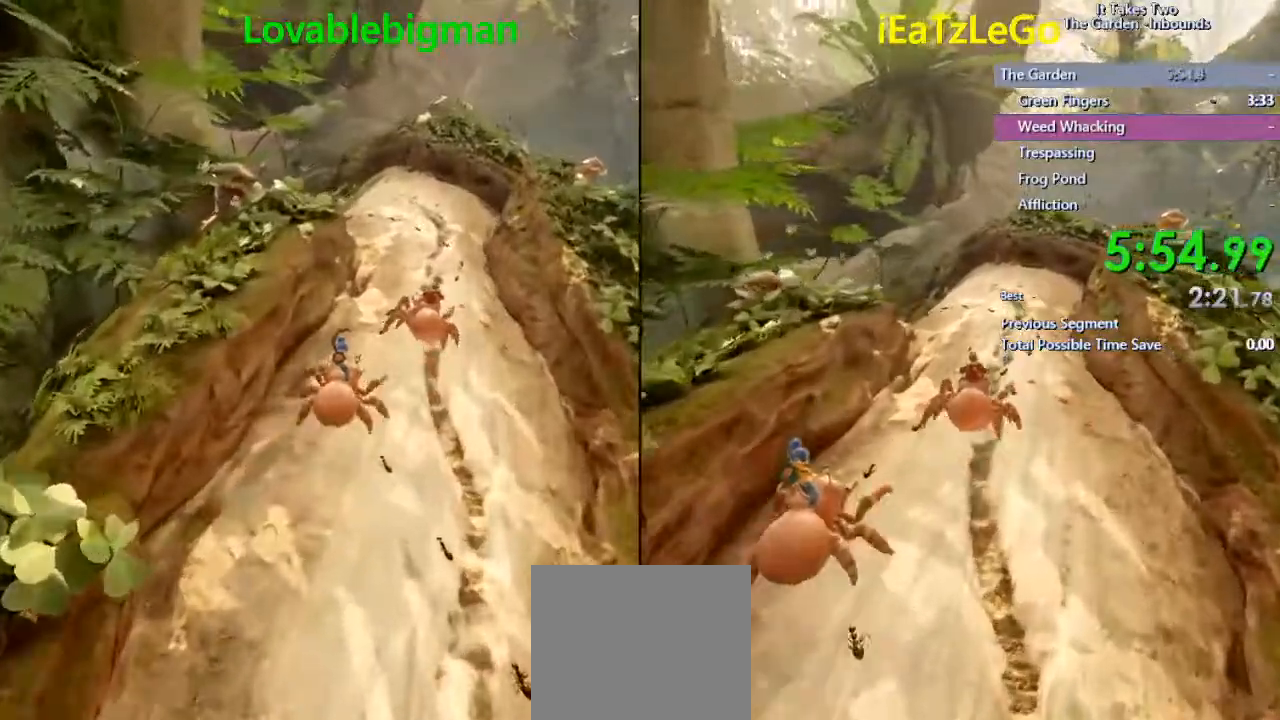
{"buttons": [], "left_stick": "up", "right_stick": "center", "events": []}
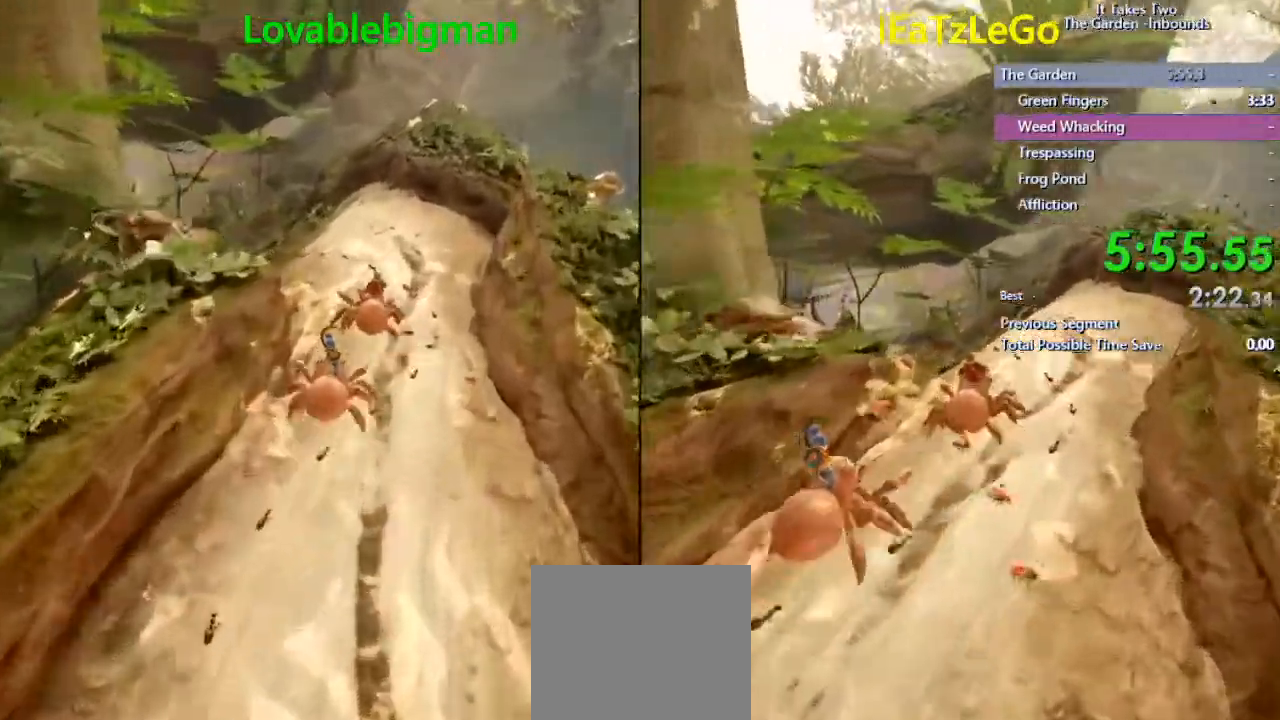
{"buttons": [], "left_stick": "up", "right_stick": "center", "events": [[233, "right_stick", "left"], [400, "right_stick", "center"]]}
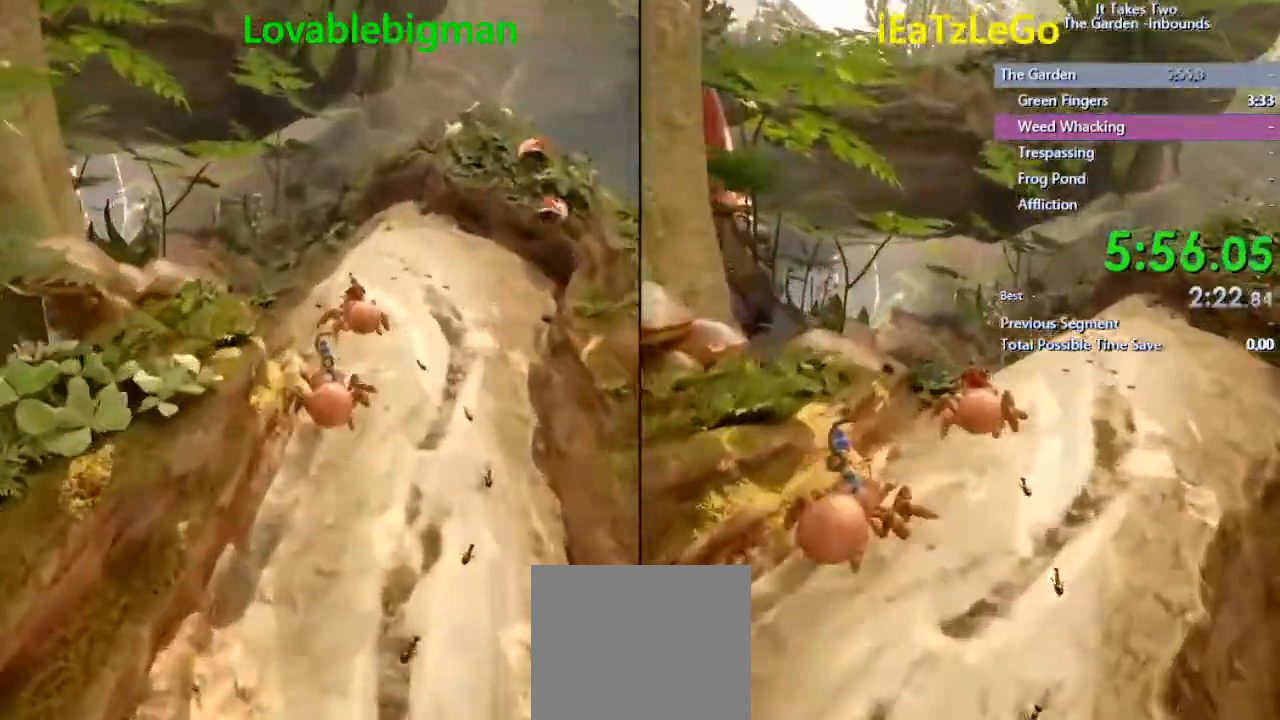
{"buttons": [], "left_stick": "up", "right_stick": "center", "events": [[33, "right_stick", "left"], [467, "right_stick", "center"]]}
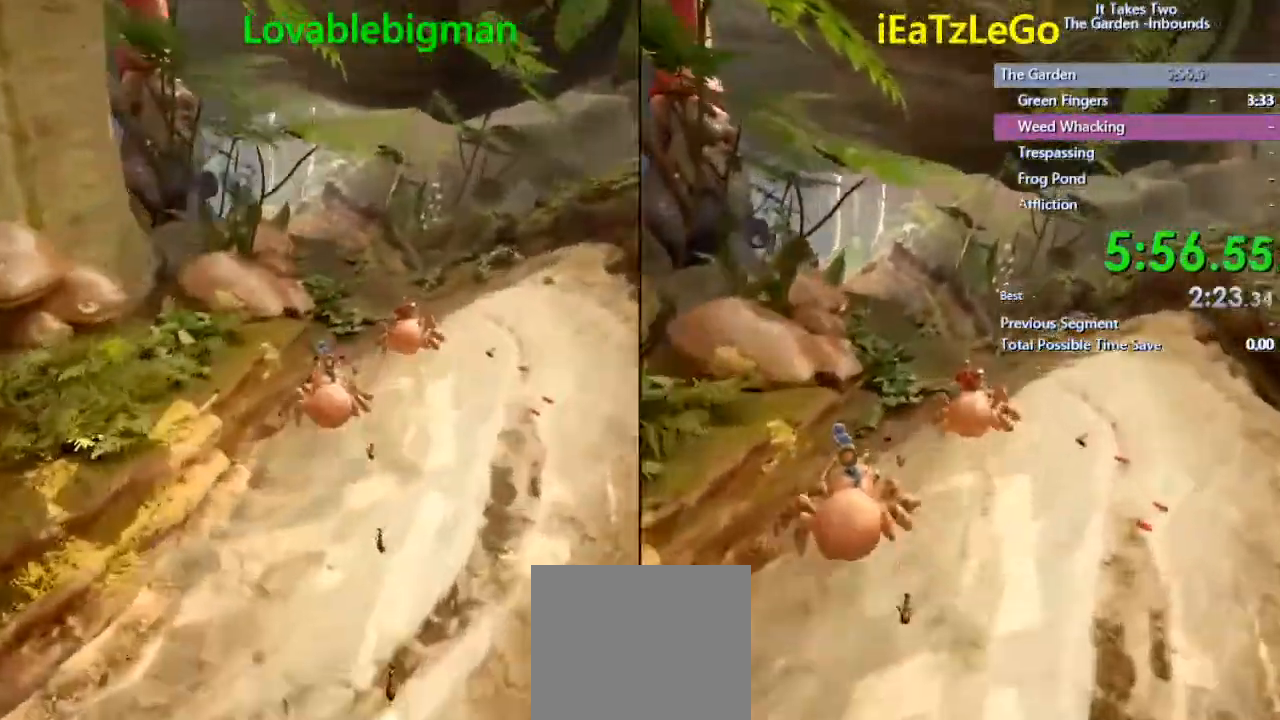
{"buttons": [], "left_stick": "up", "right_stick": "center", "events": []}
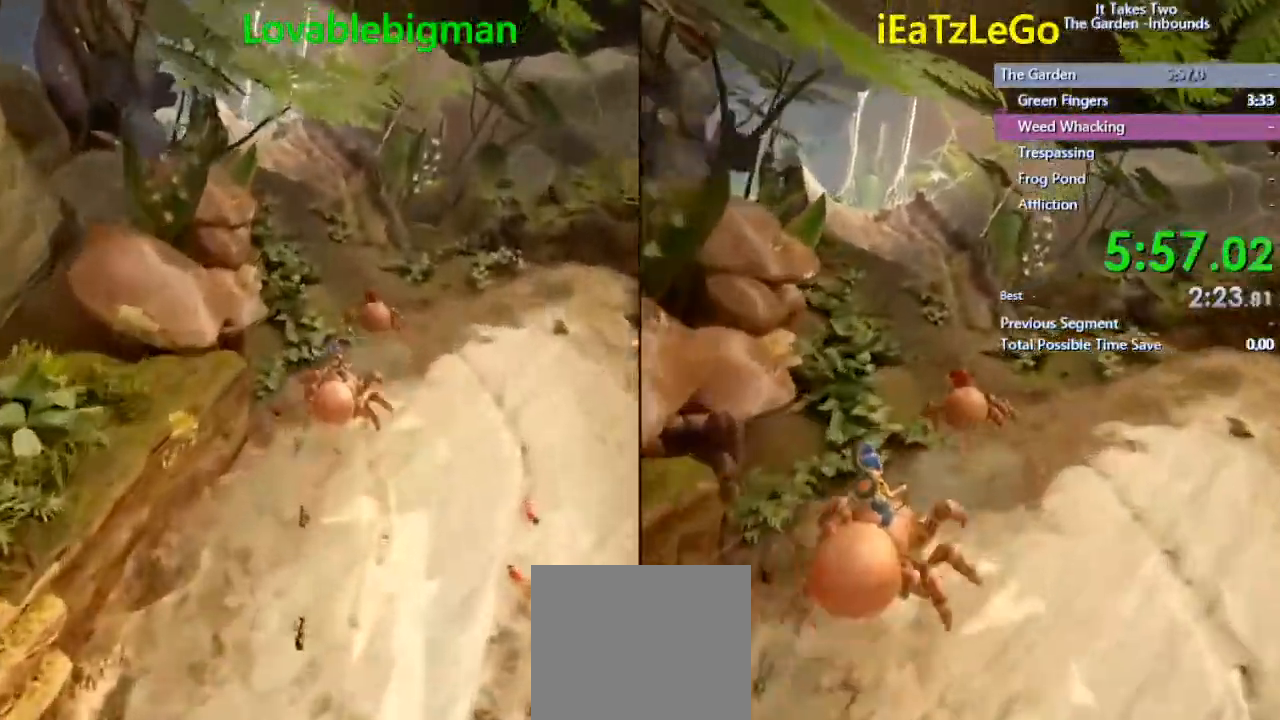
{"buttons": [], "left_stick": "up", "right_stick": "up", "events": [[233, "right_stick", "up"]]}
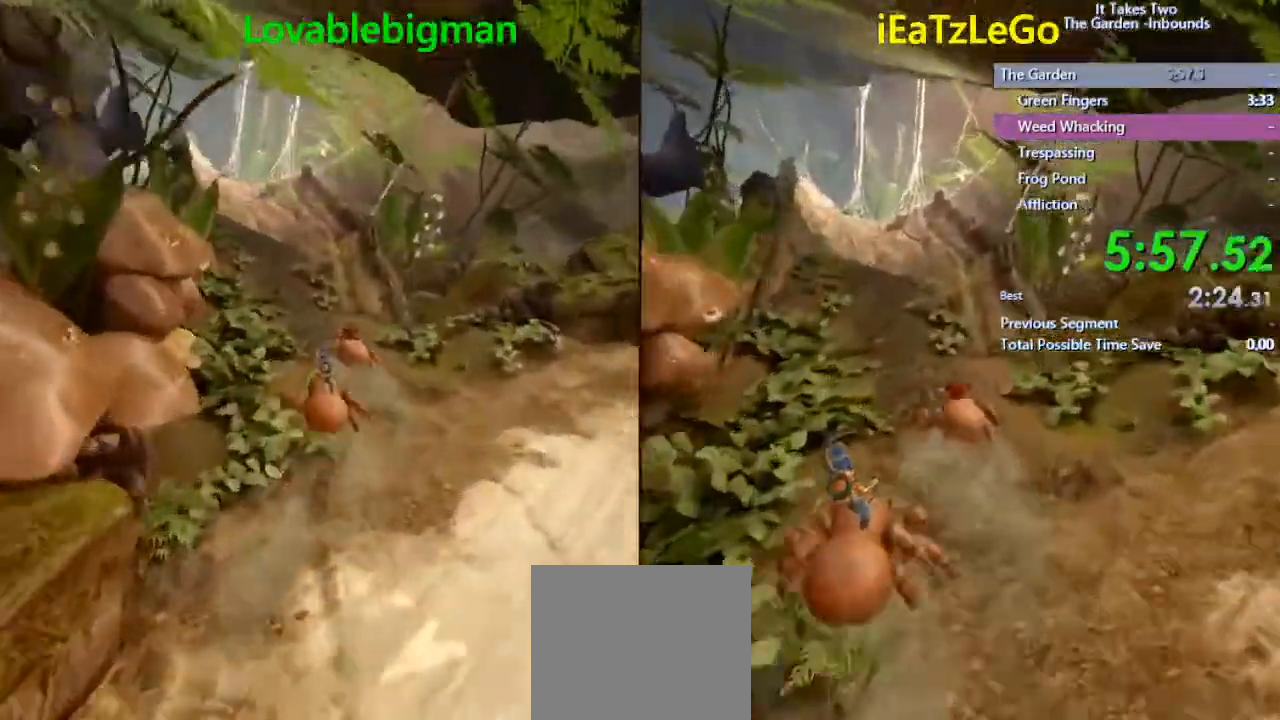
{"buttons": [], "left_stick": "up", "right_stick": "up", "events": [[133, "right_stick", "up-left"], [400, "right_stick", "up"]]}
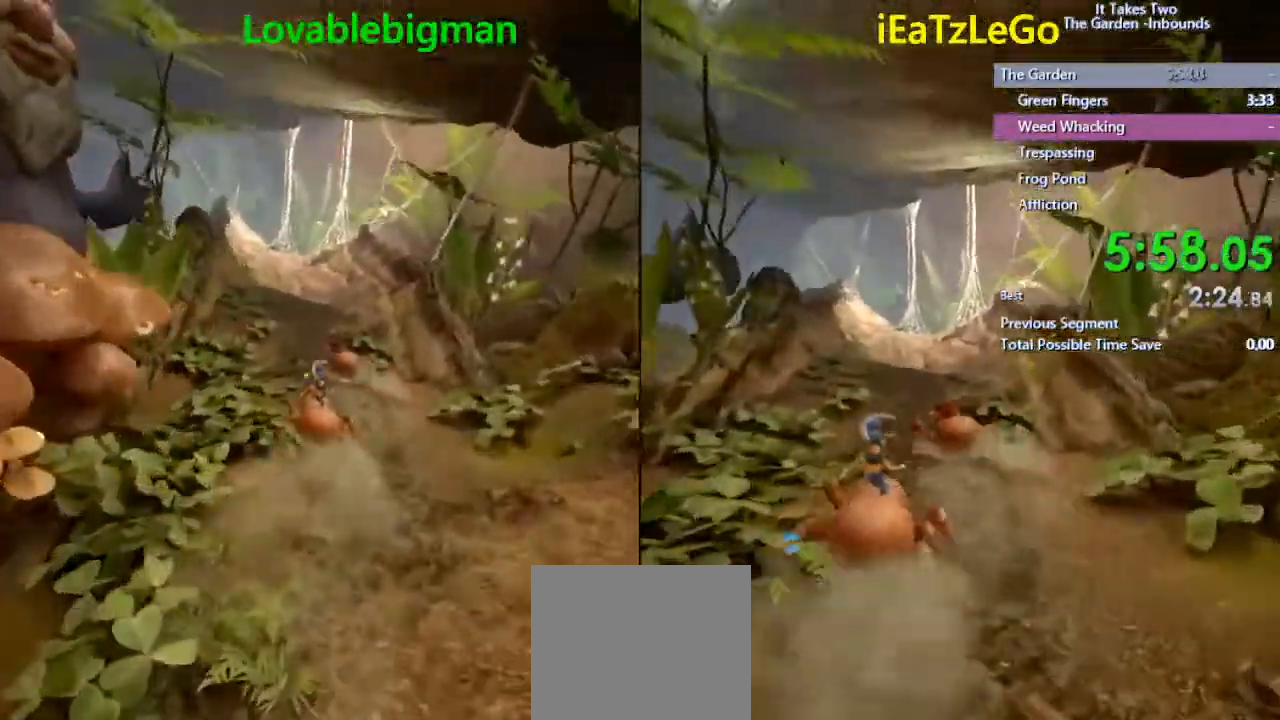
{"buttons": [], "left_stick": "up", "right_stick": "center", "events": [[267, "right_stick", "center"]]}
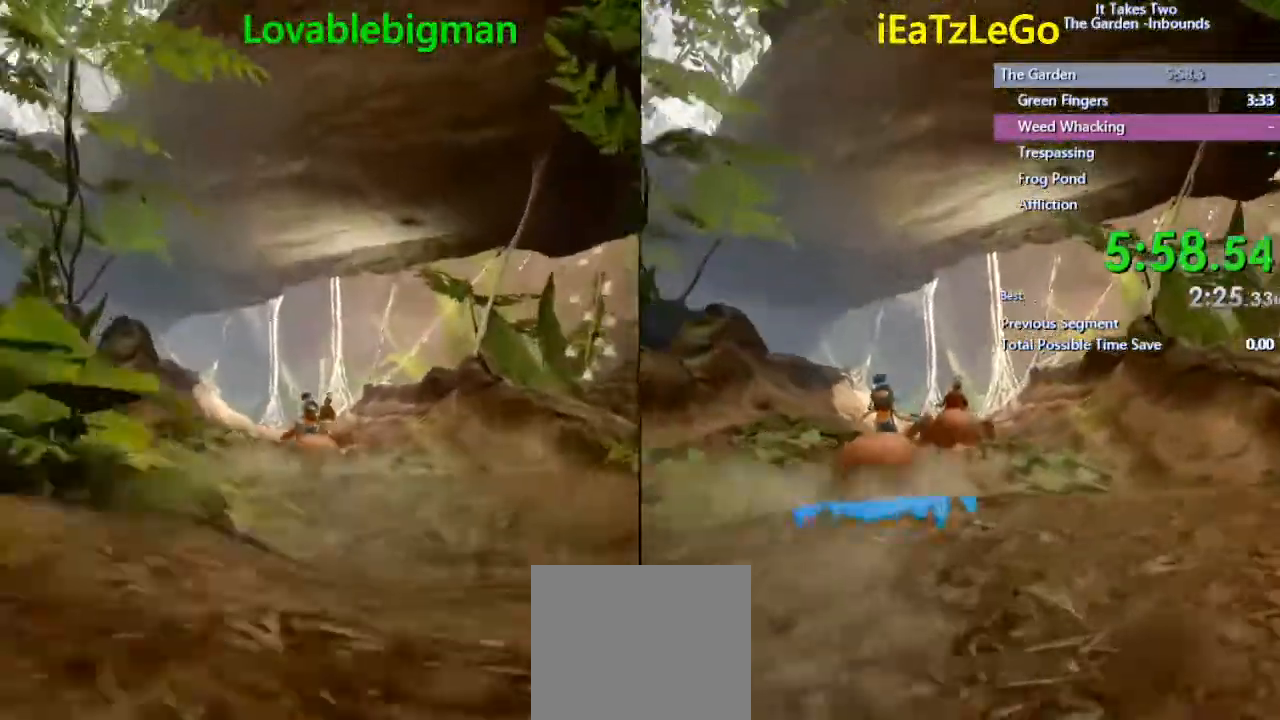
{"buttons": [], "left_stick": "up", "right_stick": "center", "events": [[33, "right_stick", "left"], [167, "right_stick", "center"], [333, "right_stick", "down-left"], [467, "right_stick", "center"]]}
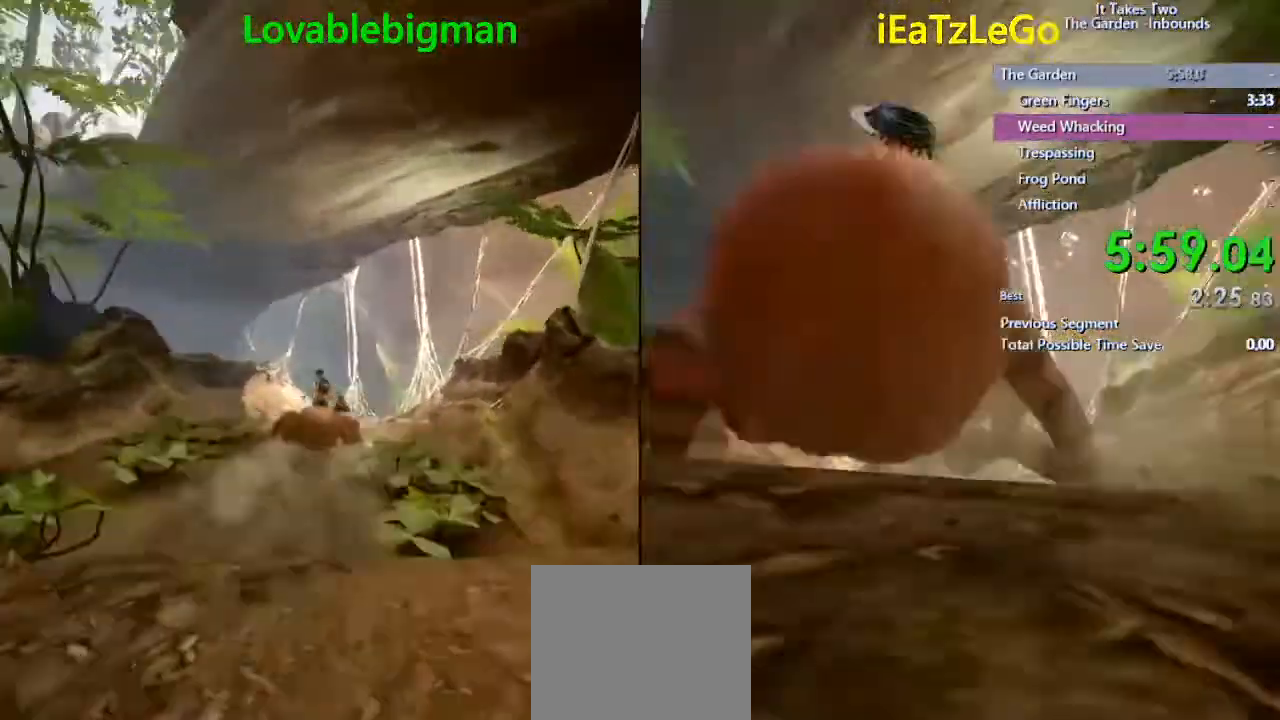
{"buttons": [], "left_stick": "up", "right_stick": "center", "events": []}
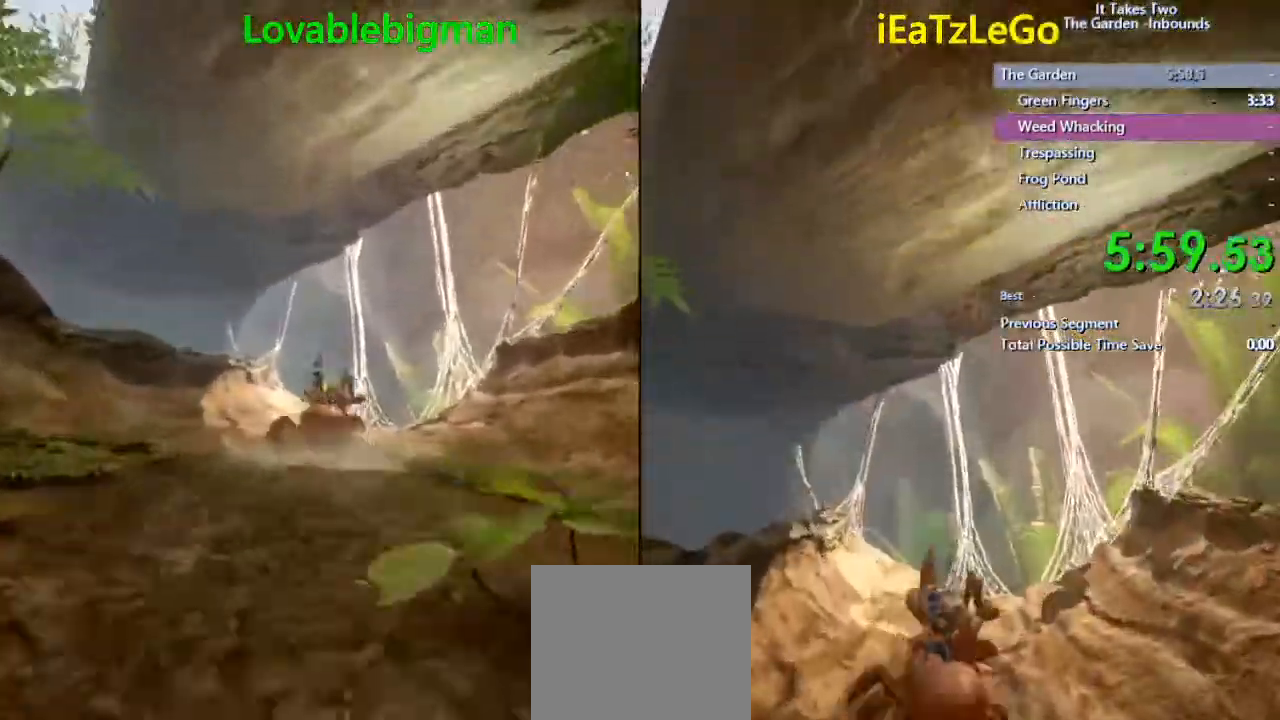
{"buttons": [], "left_stick": "center", "right_stick": "center", "events": [[167, "R2", "down"], [200, "left_stick", "center"], [233, "CROSS", "down"], [467, "CROSS", "up"], [467, "R2", "up"]]}
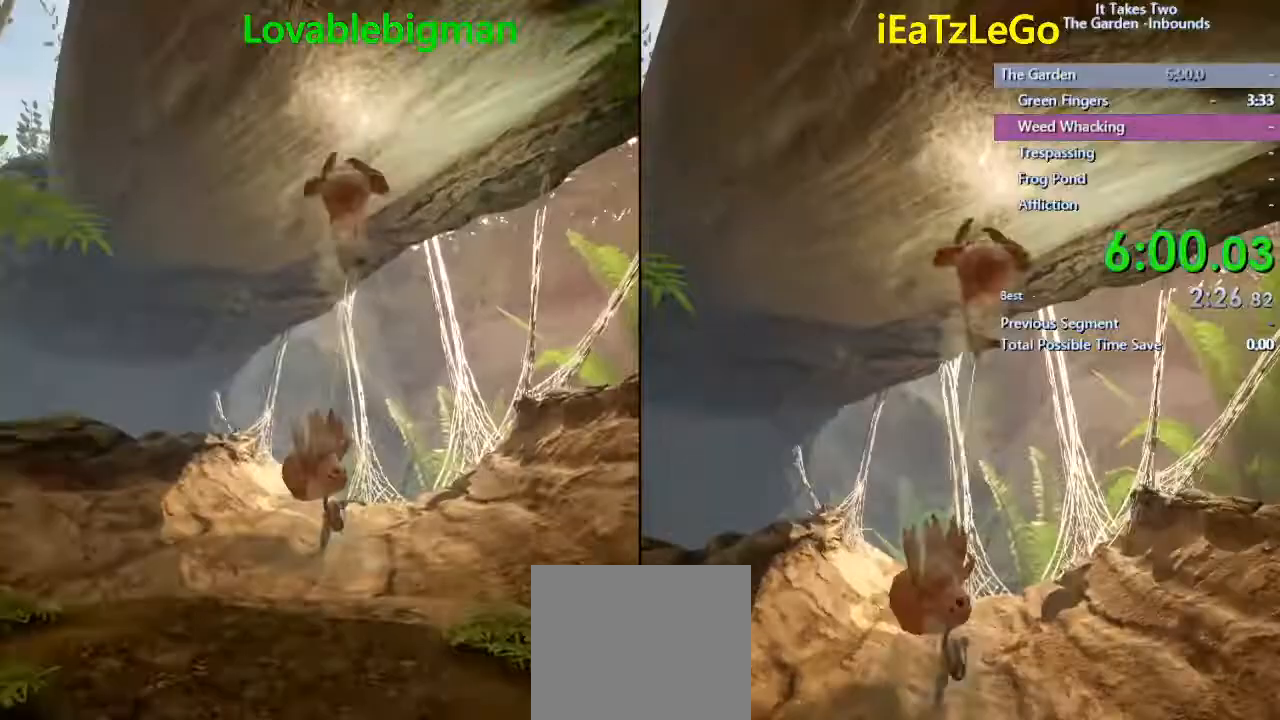
{"buttons": [], "left_stick": "up-left", "right_stick": "center", "events": [[367, "left_stick", "up"], [500, "left_stick", "up-left"]]}
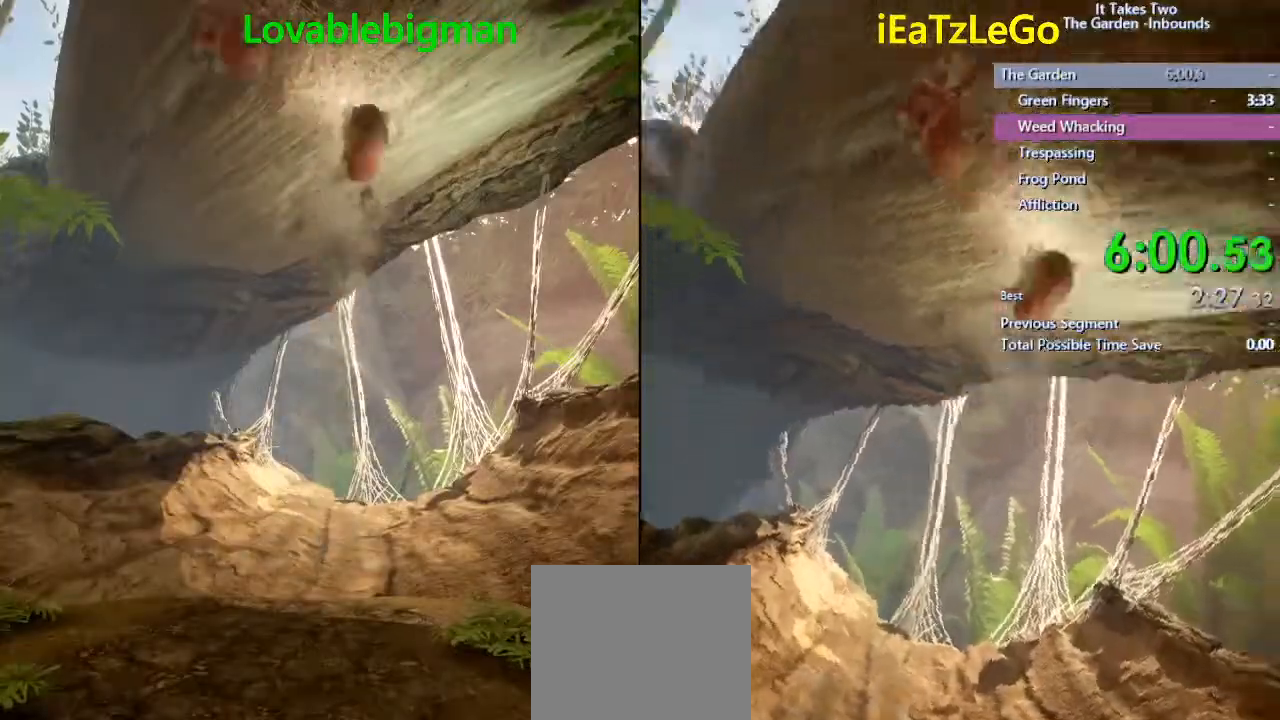
{"buttons": [], "left_stick": "down-left", "right_stick": "center", "events": [[33, "left_stick", "up"], [67, "left_stick", "down-left"], [233, "left_stick", "up-left"], [500, "left_stick", "down-left"]]}
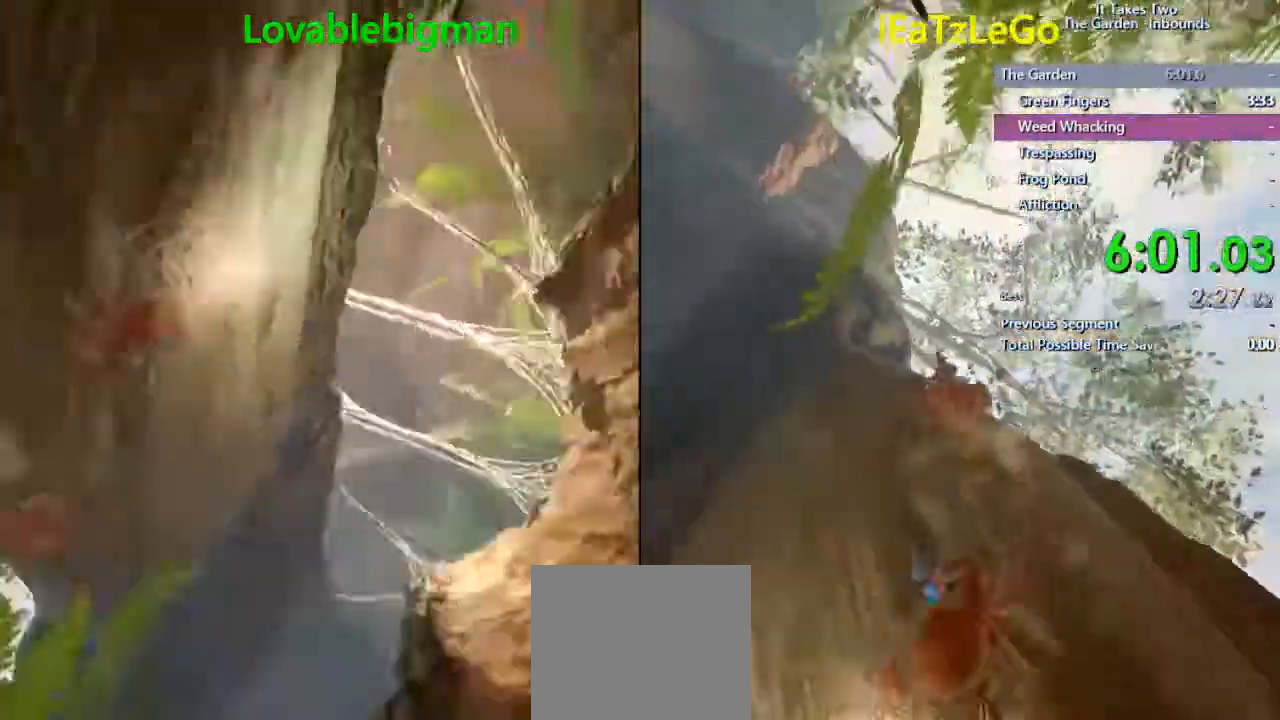
{"buttons": [], "left_stick": "down-right", "right_stick": "center", "events": [[133, "left_stick", "down"], [267, "left_stick", "down-right"]]}
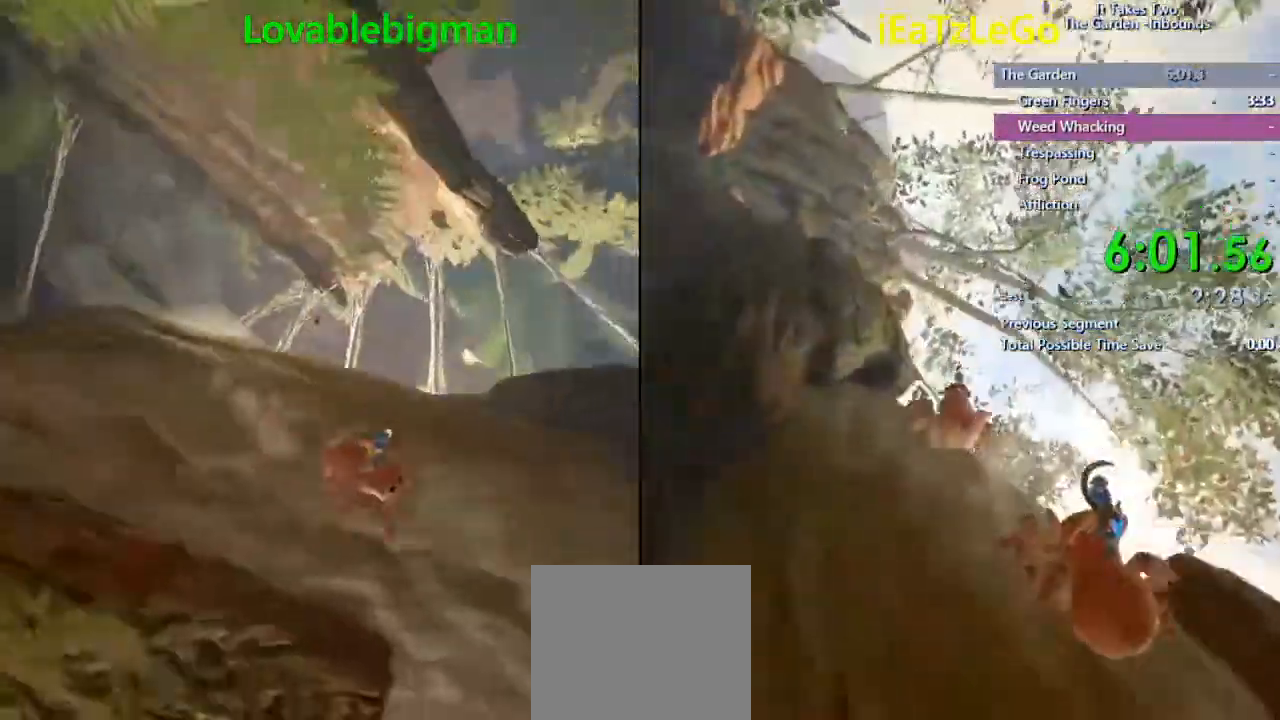
{"buttons": [], "left_stick": "right", "right_stick": "down-right", "events": [[200, "right_stick", "down-right"], [467, "left_stick", "right"]]}
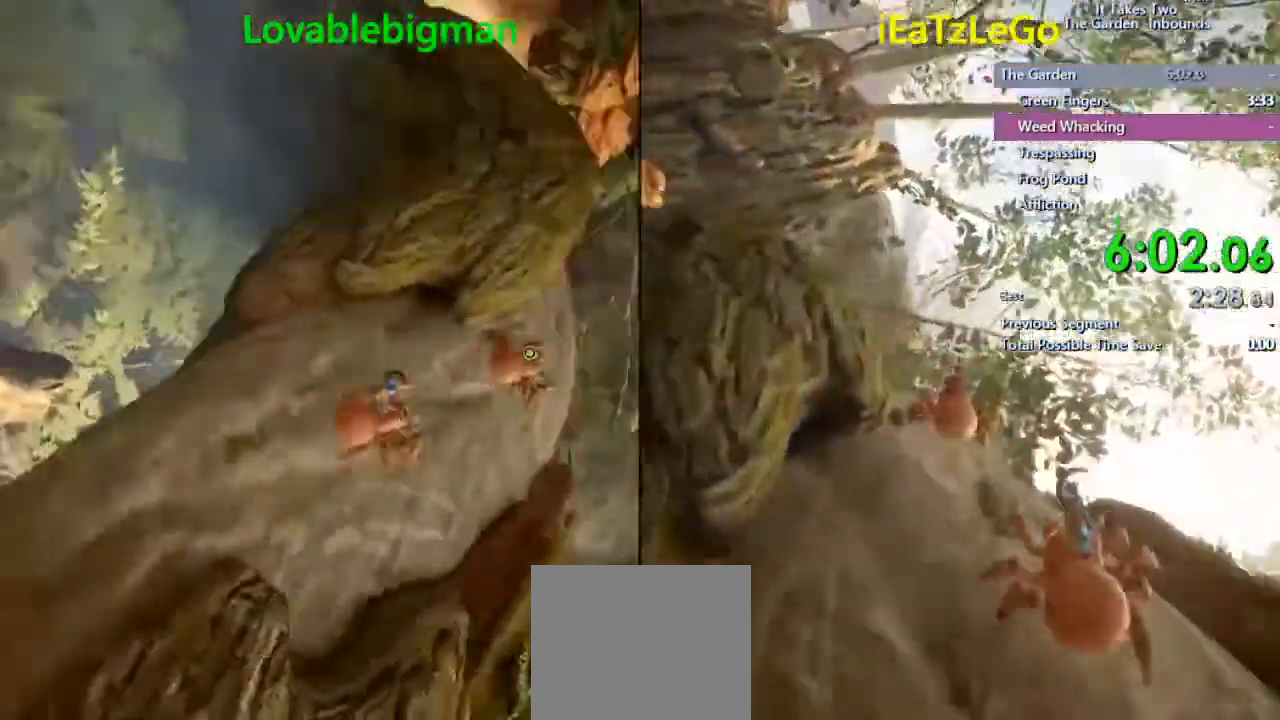
{"buttons": [], "left_stick": "up-right", "right_stick": "center", "events": [[67, "left_stick", "up-right"], [500, "right_stick", "center"]]}
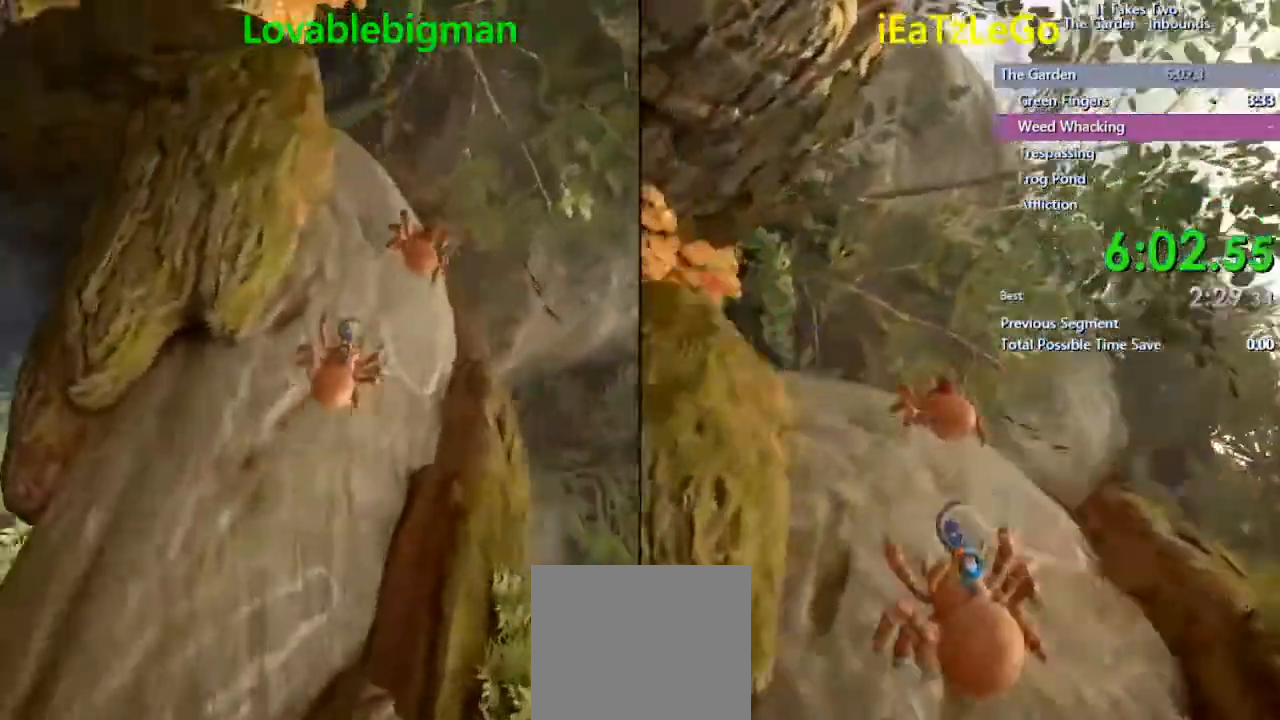
{"buttons": [], "left_stick": "up", "right_stick": "center", "events": [[333, "left_stick", "up"]]}